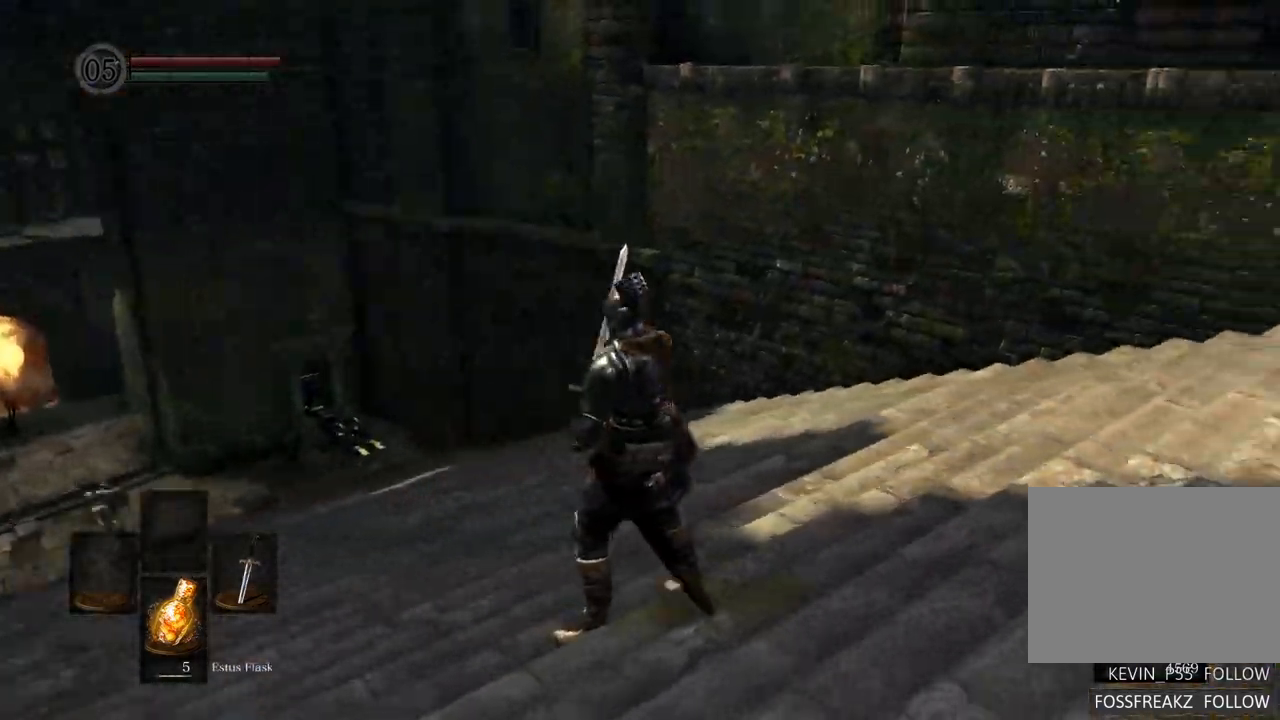
Gameplay with a controller (PlayStation layout); each line is a JSON object with the inputs held at the frame after it (dt_ms = milliseconds from this image to that frame). "events" lists button and stick changes between this image and that frame as [ms after this image, input, new state], when the widget could be followed in between. Not read: L3 R3.
{"dt_ms": 500, "buttons": [], "left_stick": "down", "right_stick": "right"}
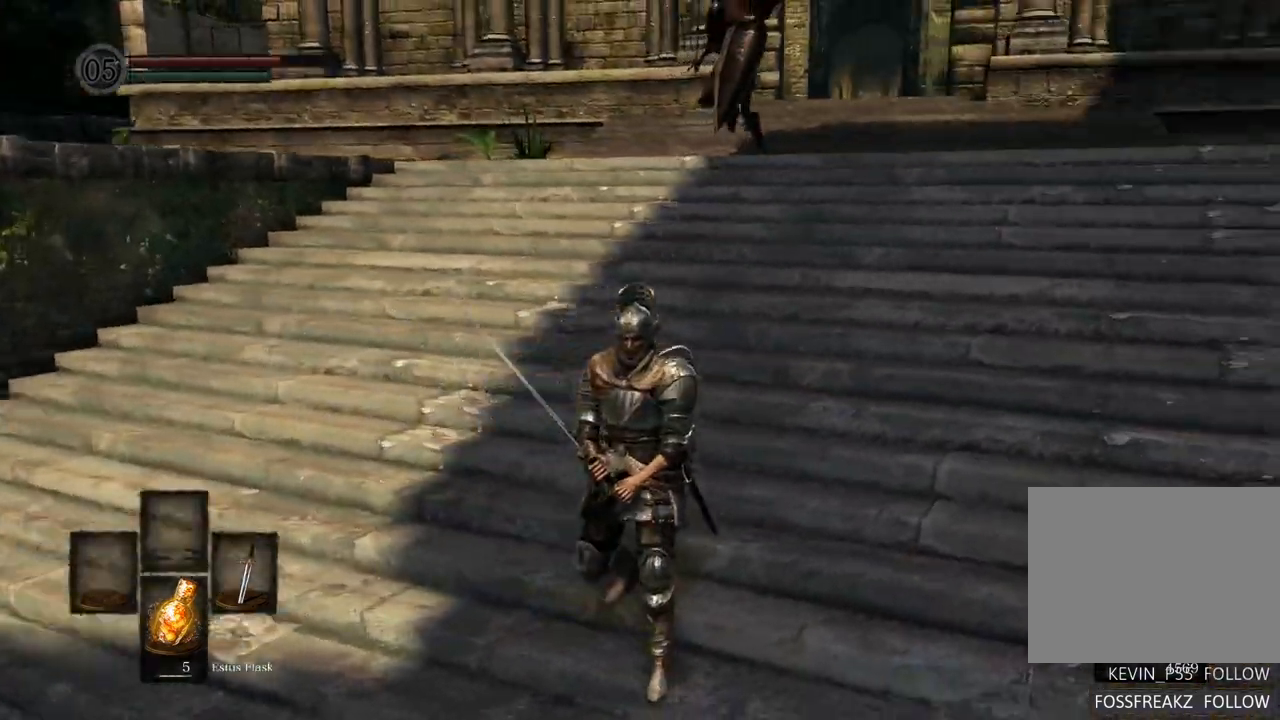
{"dt_ms": 500, "buttons": [], "left_stick": "left", "right_stick": "center", "events": [[150, "right_stick", "center"], [267, "left_stick", "down-left"], [450, "left_stick", "left"]]}
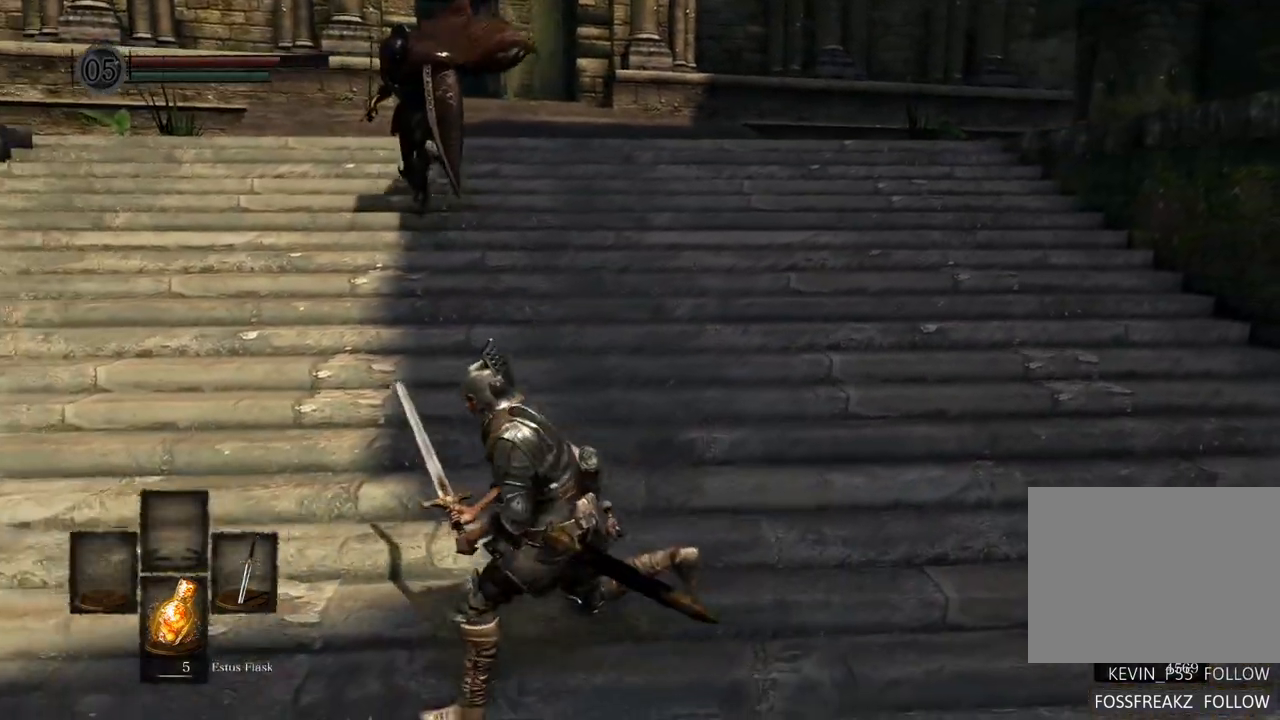
{"dt_ms": 500, "buttons": [], "left_stick": "right", "right_stick": "center", "events": [[467, "left_stick", "right"]]}
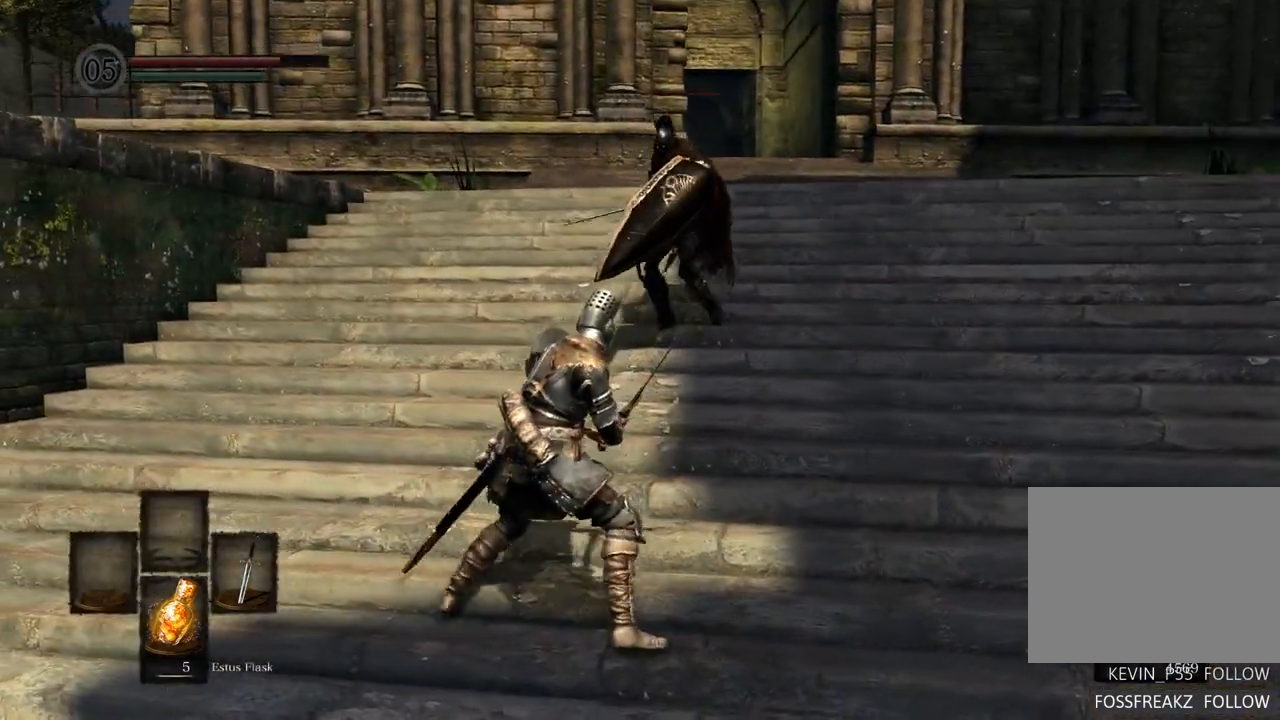
{"dt_ms": 500, "buttons": [], "left_stick": "up-right", "right_stick": "center", "events": [[167, "left_stick", "up-right"], [300, "CIRCLE", "down"], [417, "CIRCLE", "up"]]}
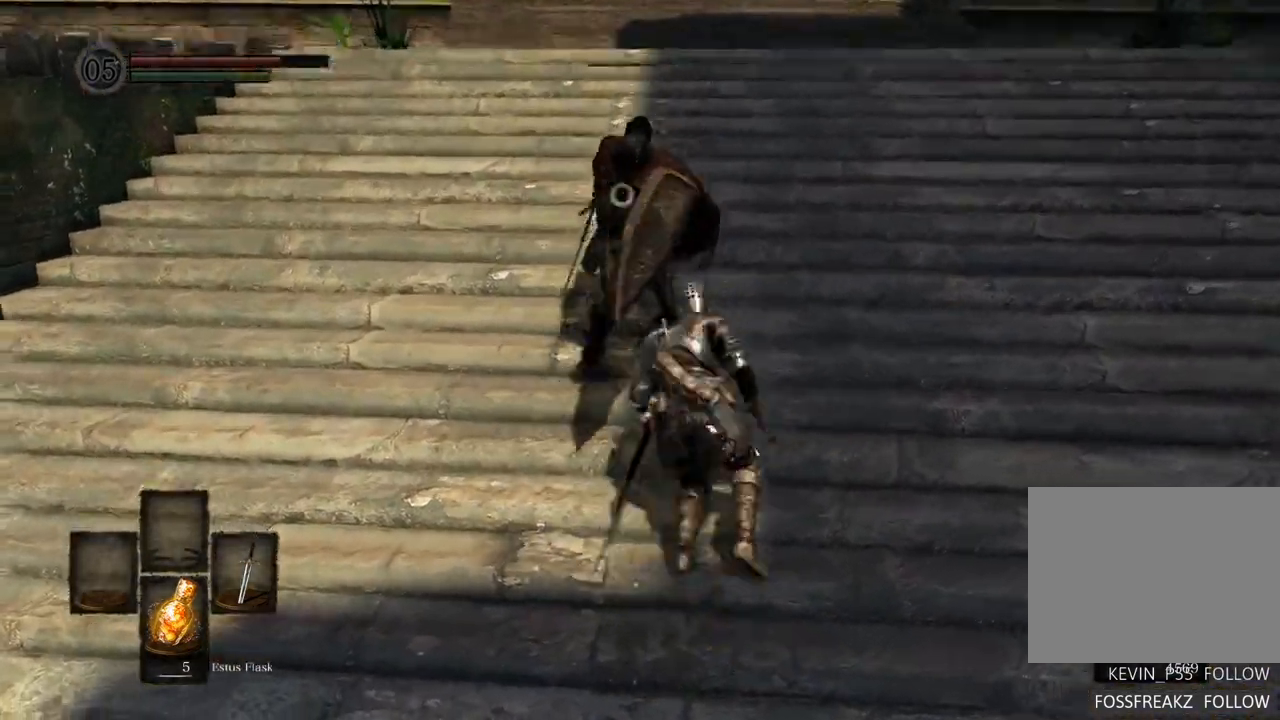
{"dt_ms": 500, "buttons": [], "left_stick": "up-right", "right_stick": "center", "events": []}
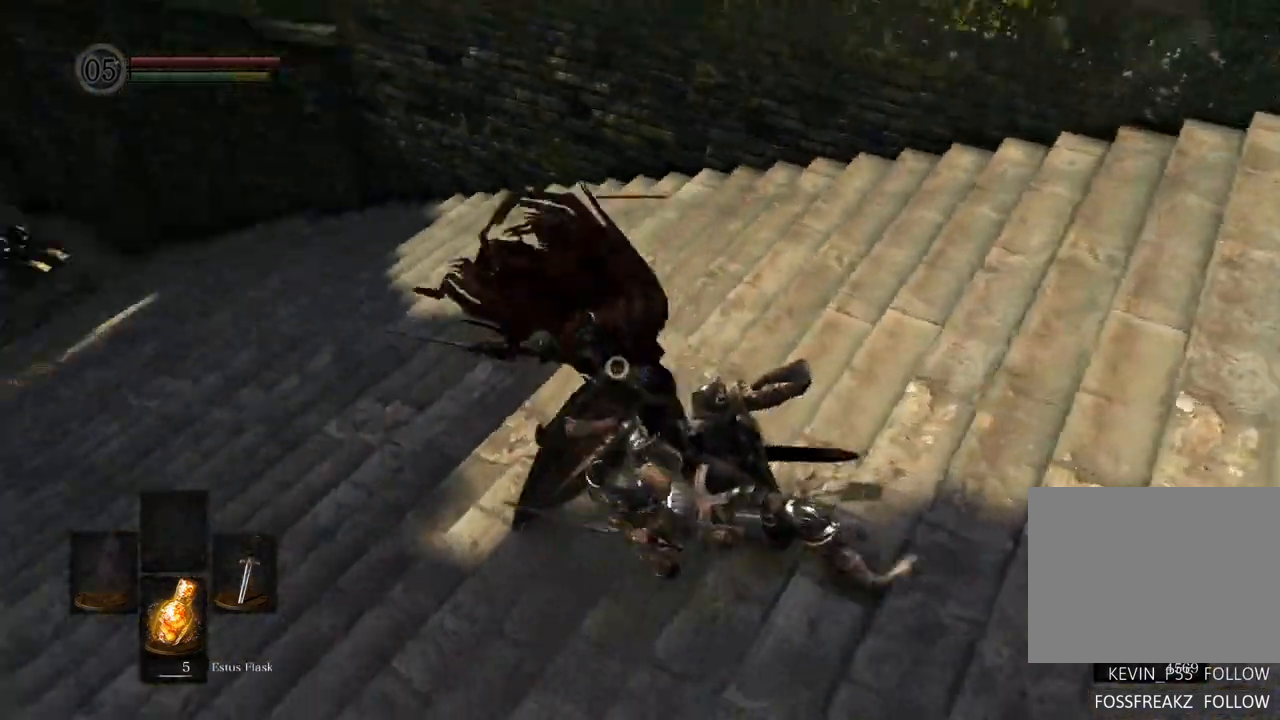
{"dt_ms": 500, "buttons": [], "left_stick": "up-right", "right_stick": "center"}
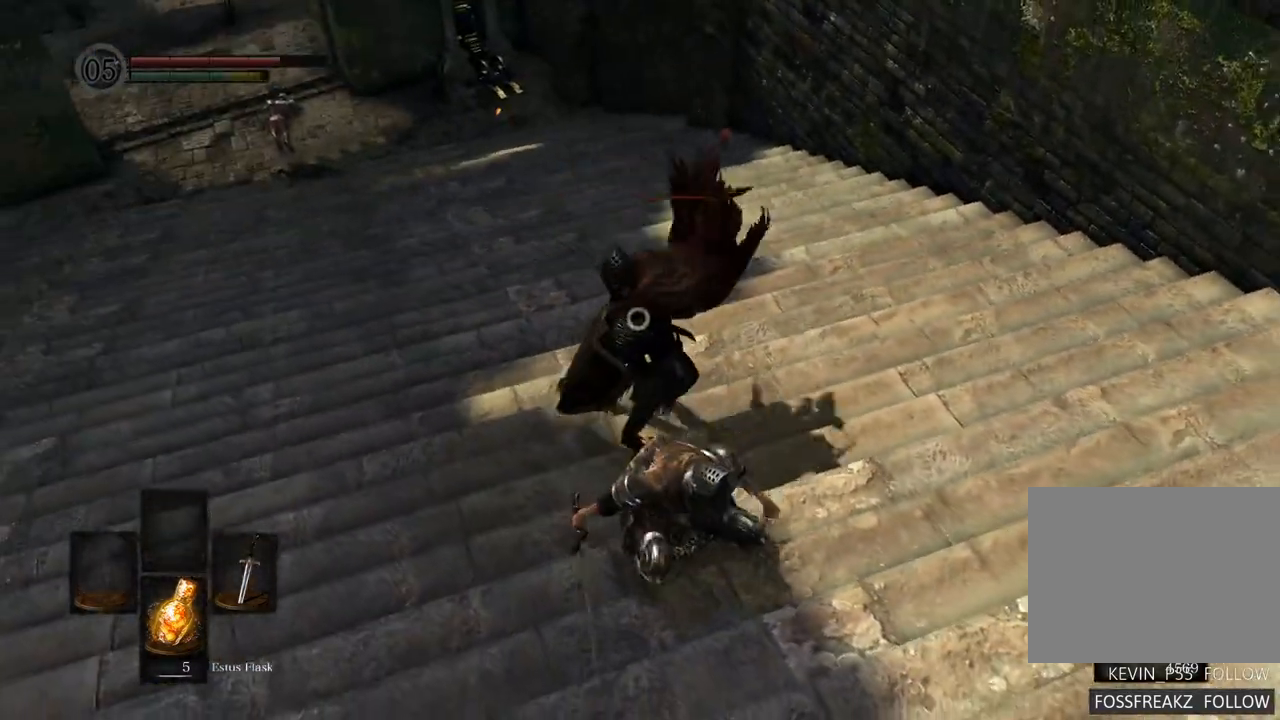
{"dt_ms": 500, "buttons": [], "left_stick": "up-right", "right_stick": "center"}
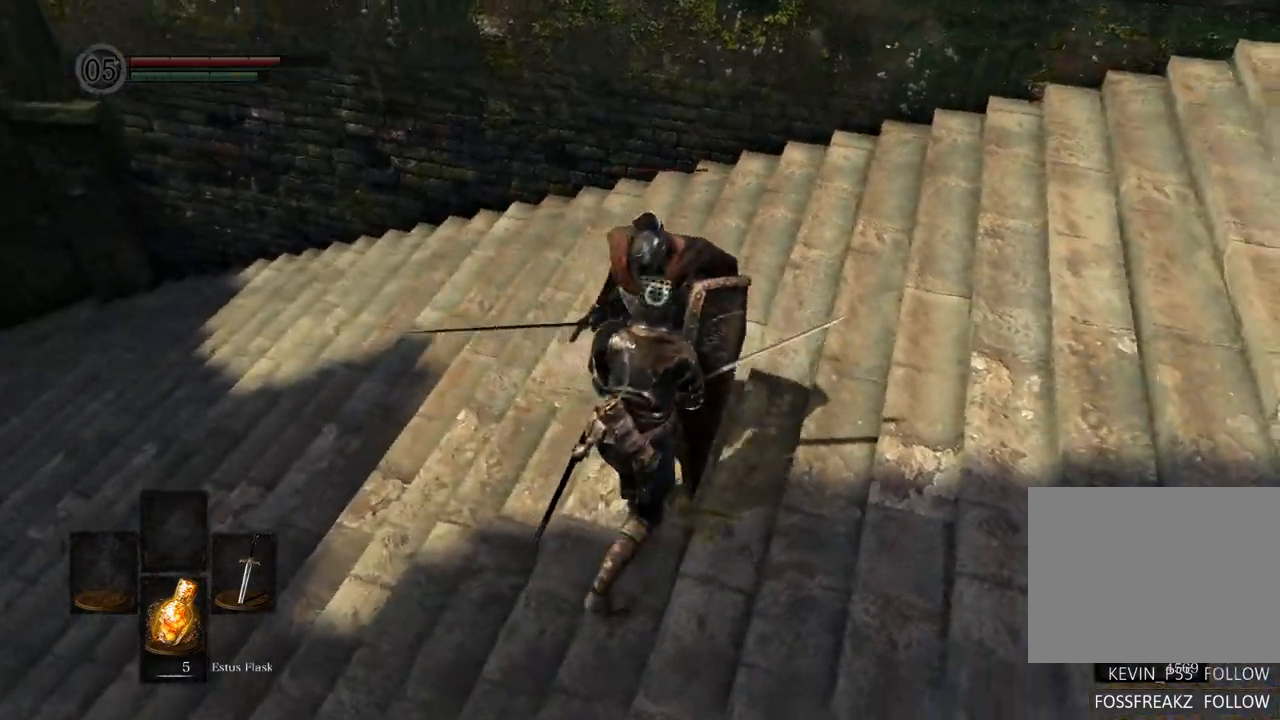
{"dt_ms": 1000, "buttons": [], "left_stick": "up-right", "right_stick": "center"}
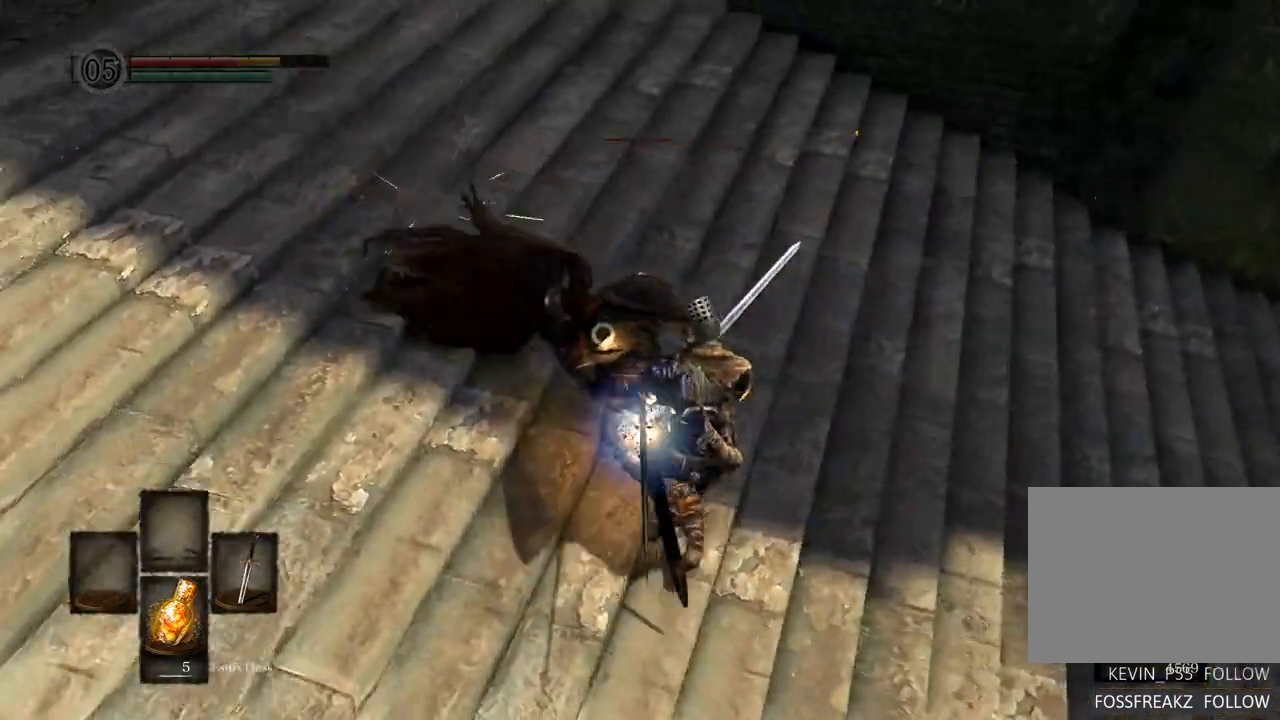
{"dt_ms": 500, "buttons": ["SQUARE"], "left_stick": "up-right", "right_stick": "center", "events": [[467, "SQUARE", "down"]]}
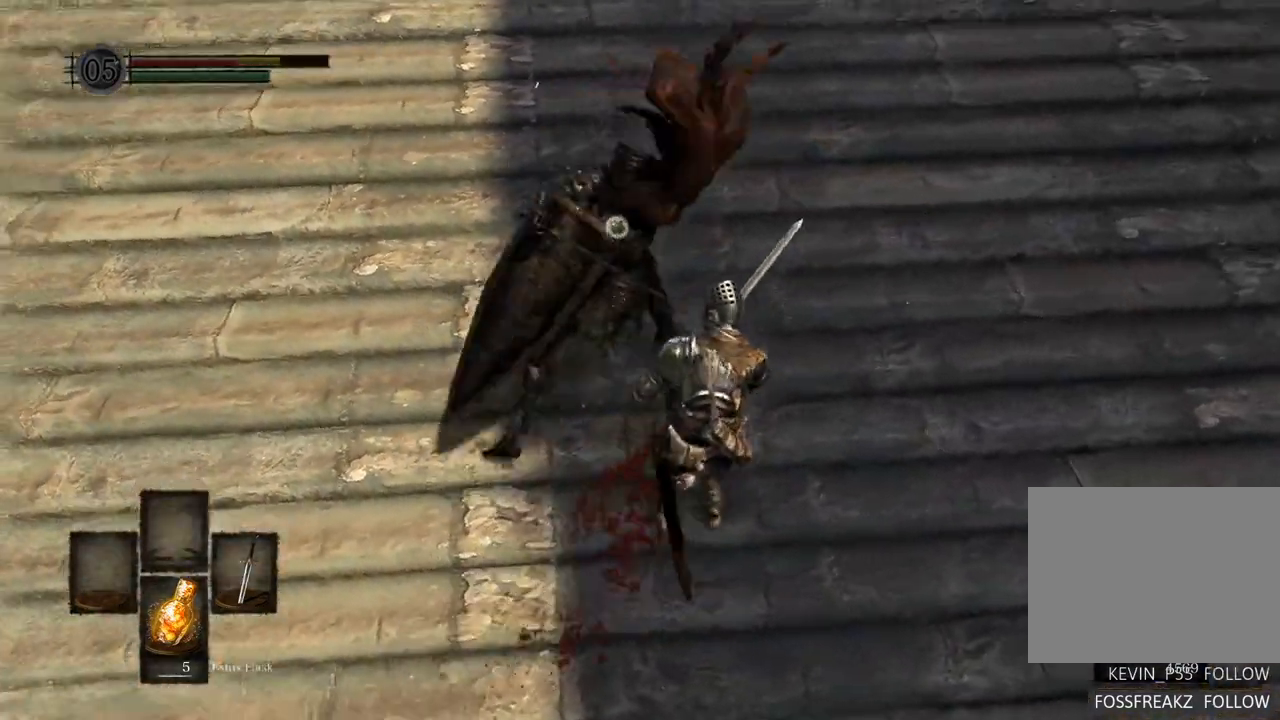
{"dt_ms": 500, "buttons": [], "left_stick": "center", "right_stick": "center", "events": [[17, "left_stick", "center"], [67, "SQUARE", "up"]]}
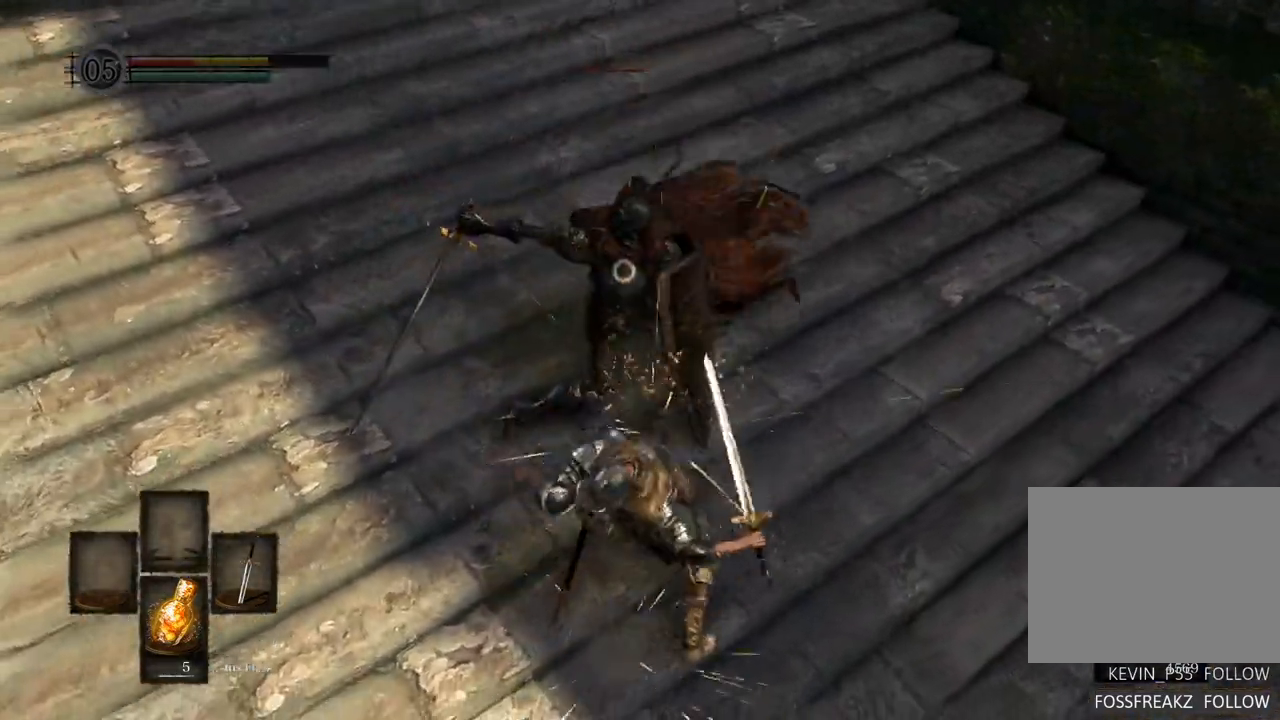
{"dt_ms": 500, "buttons": [], "left_stick": "center", "right_stick": "center", "events": []}
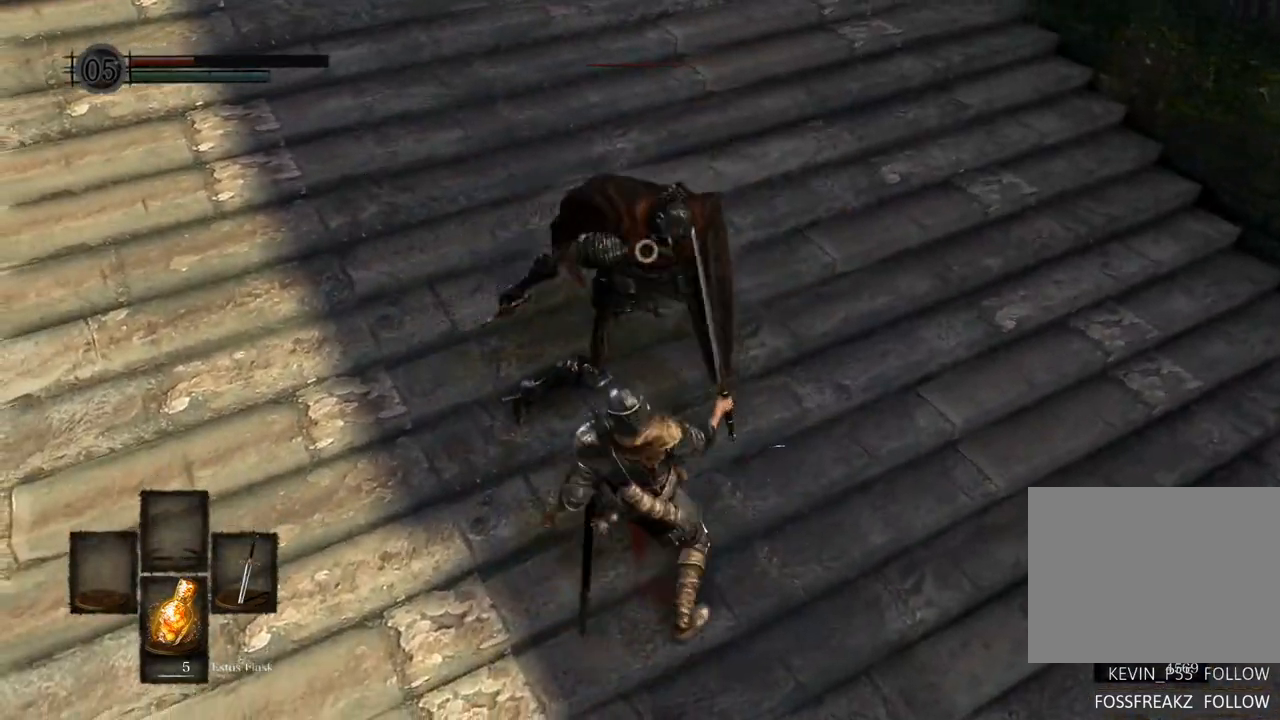
{"dt_ms": 500, "buttons": [], "left_stick": "center", "right_stick": "center", "events": [[33, "SQUARE", "down"], [133, "SQUARE", "up"]]}
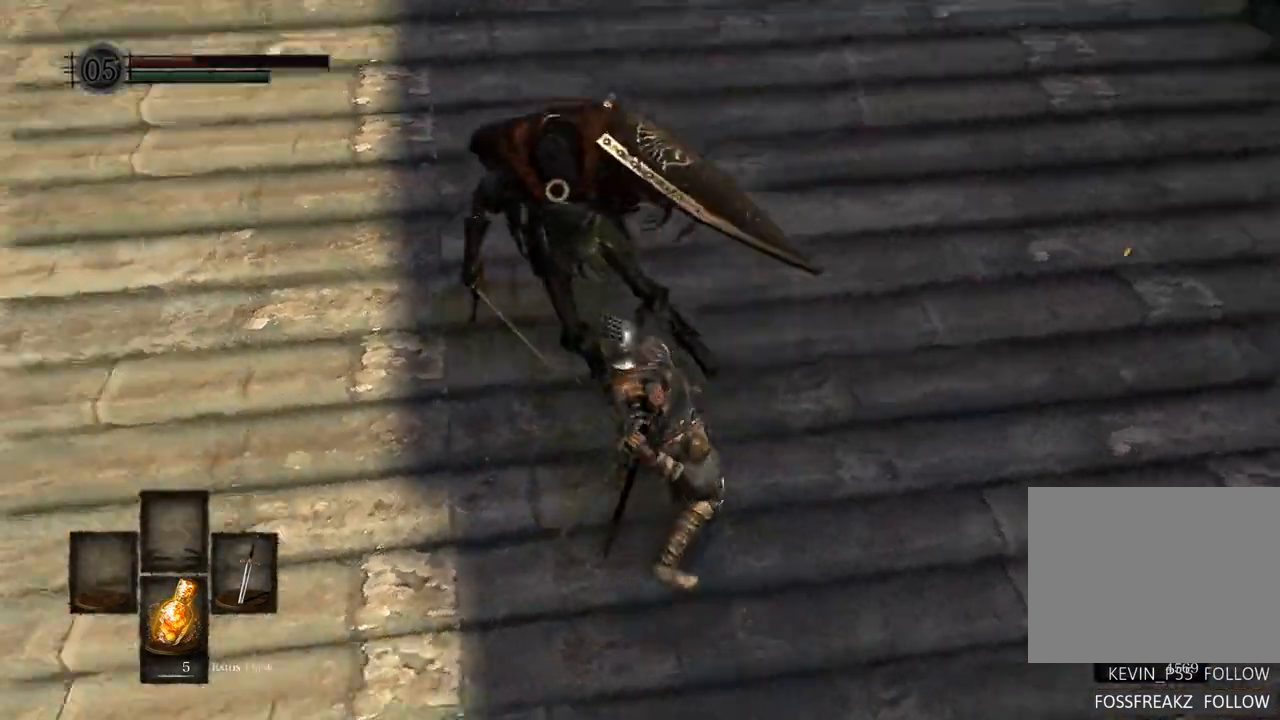
{"dt_ms": 500, "buttons": [], "left_stick": "center", "right_stick": "center", "events": [[267, "SQUARE", "down"], [383, "SQUARE", "up"]]}
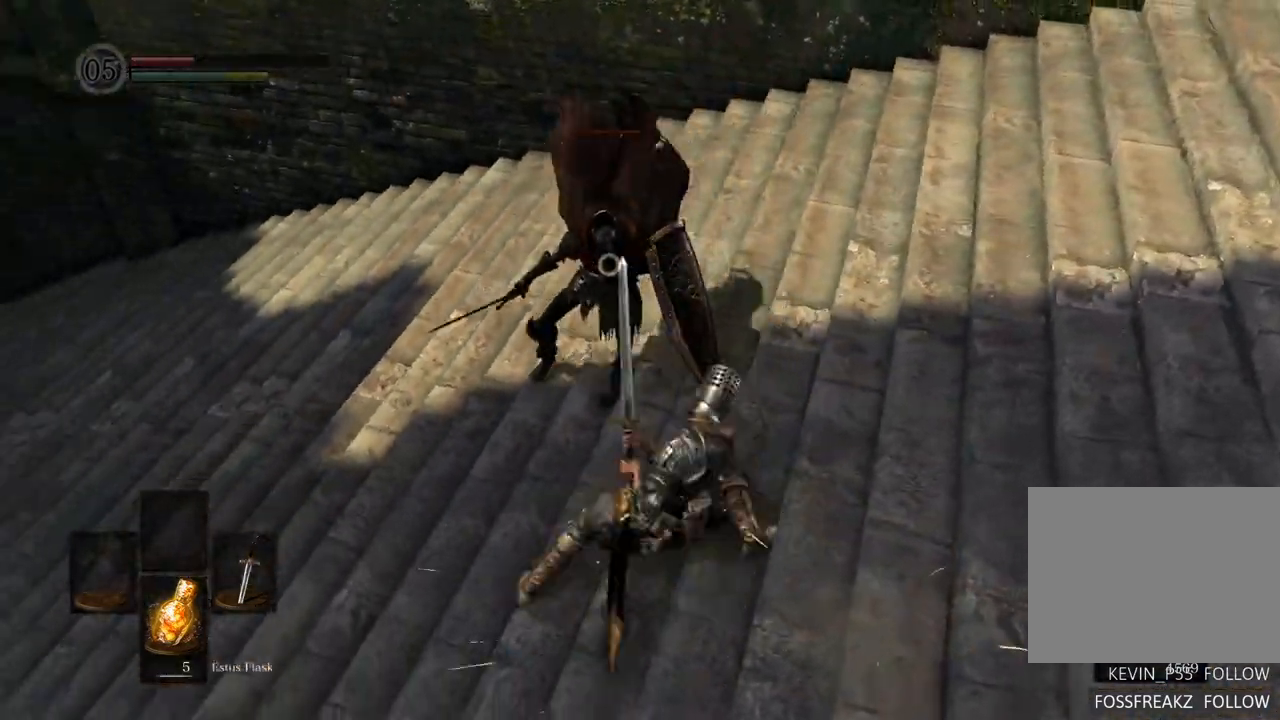
{"dt_ms": 500, "buttons": [], "left_stick": "center", "right_stick": "center", "events": []}
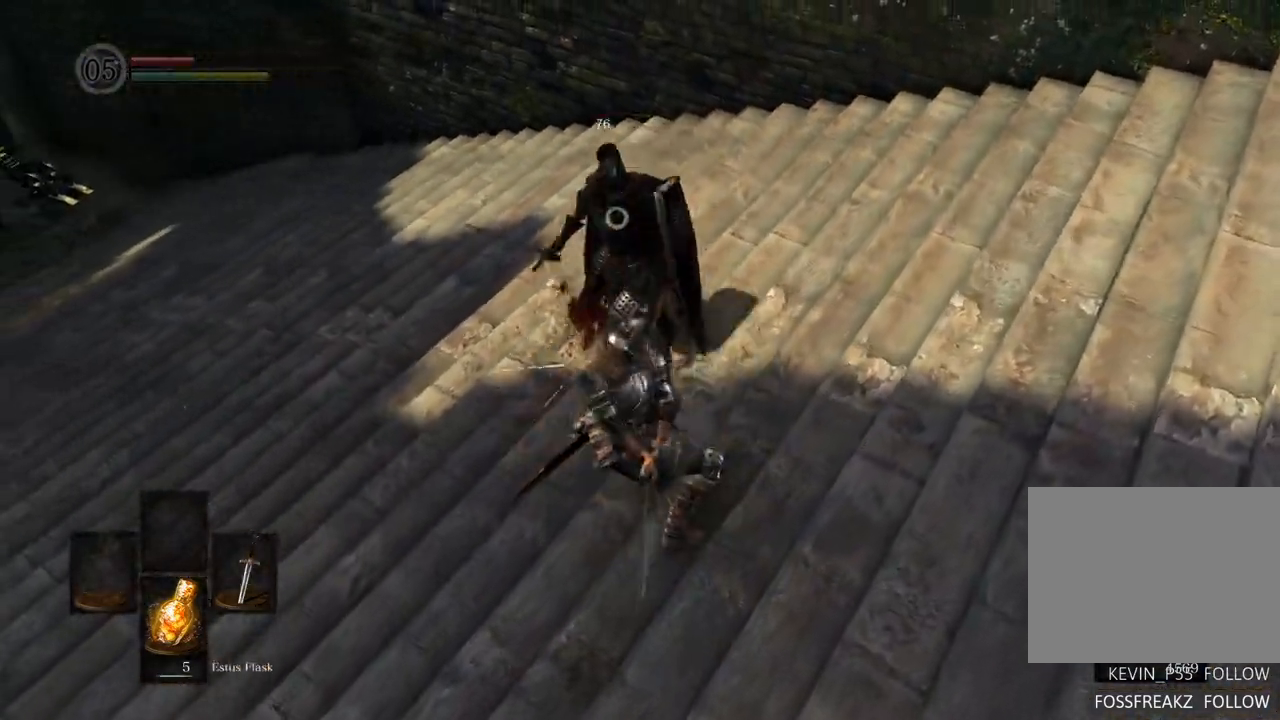
{"dt_ms": 500, "buttons": [], "left_stick": "center", "right_stick": "center", "events": [[100, "SQUARE", "down"], [200, "SQUARE", "up"]]}
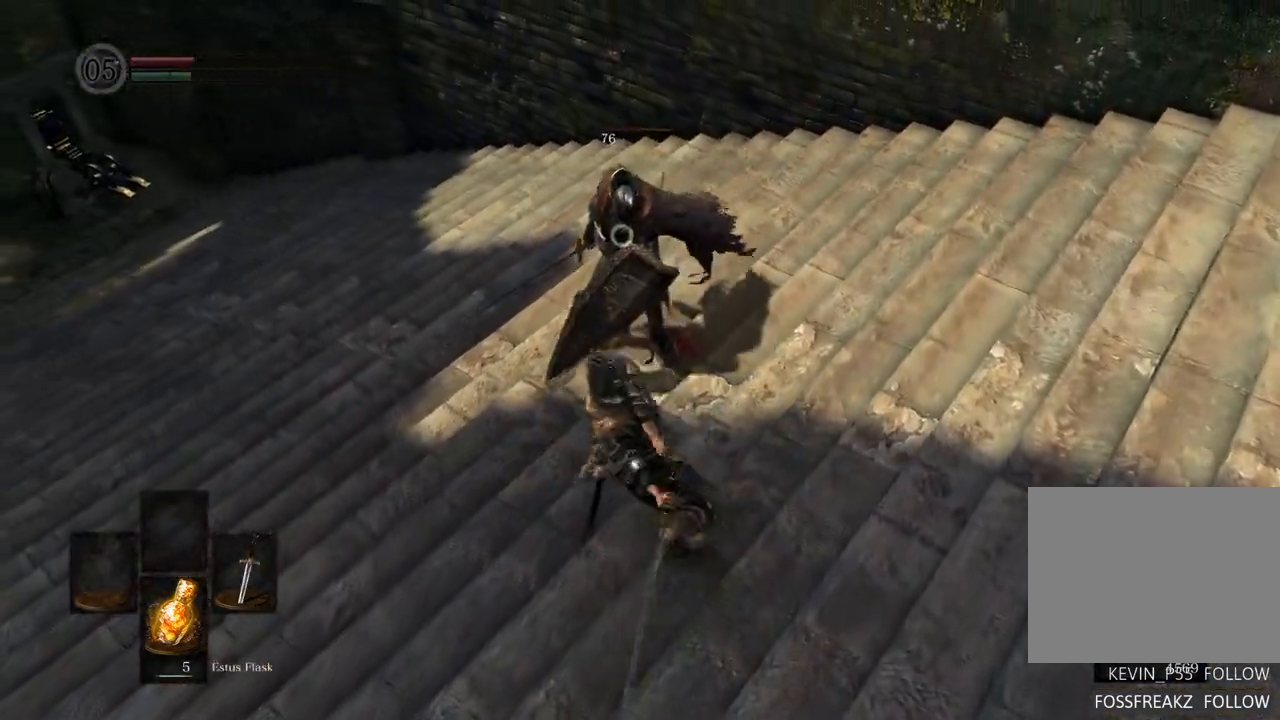
{"dt_ms": 500, "buttons": ["SQUARE"], "left_stick": "center", "right_stick": "center"}
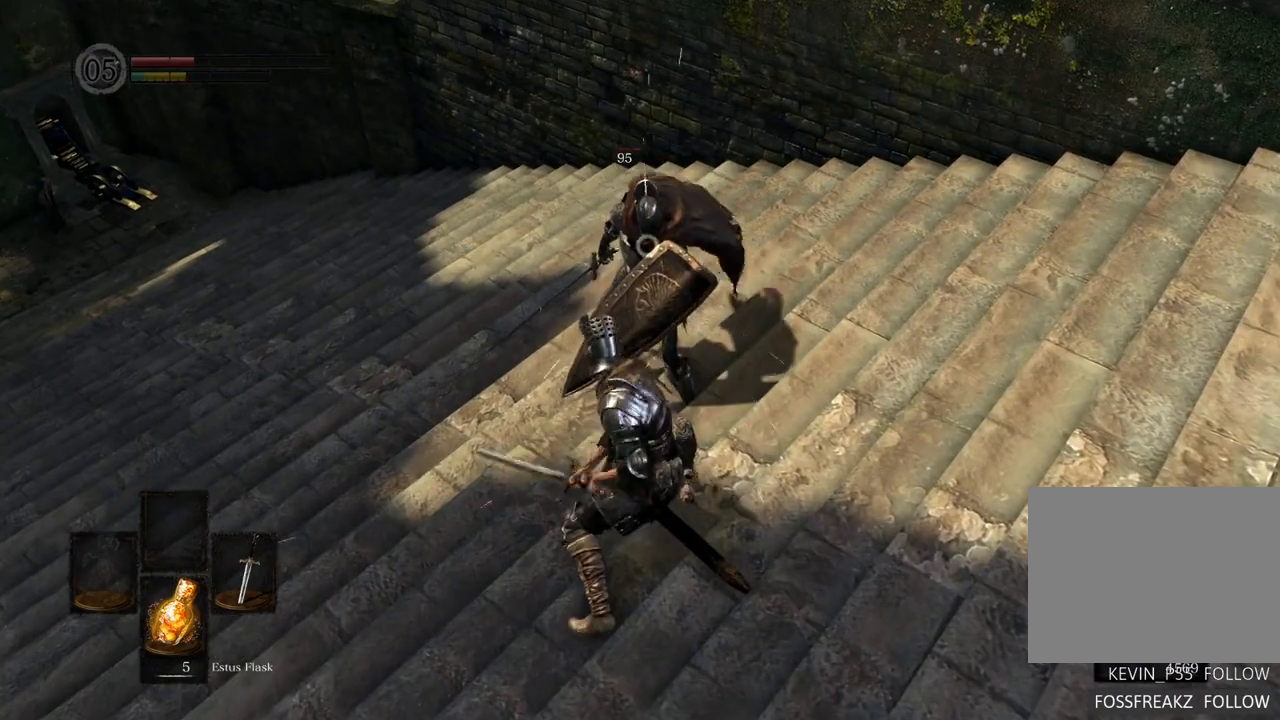
{"dt_ms": 500, "buttons": [], "left_stick": "center", "right_stick": "center", "events": [[33, "SQUARE", "up"]]}
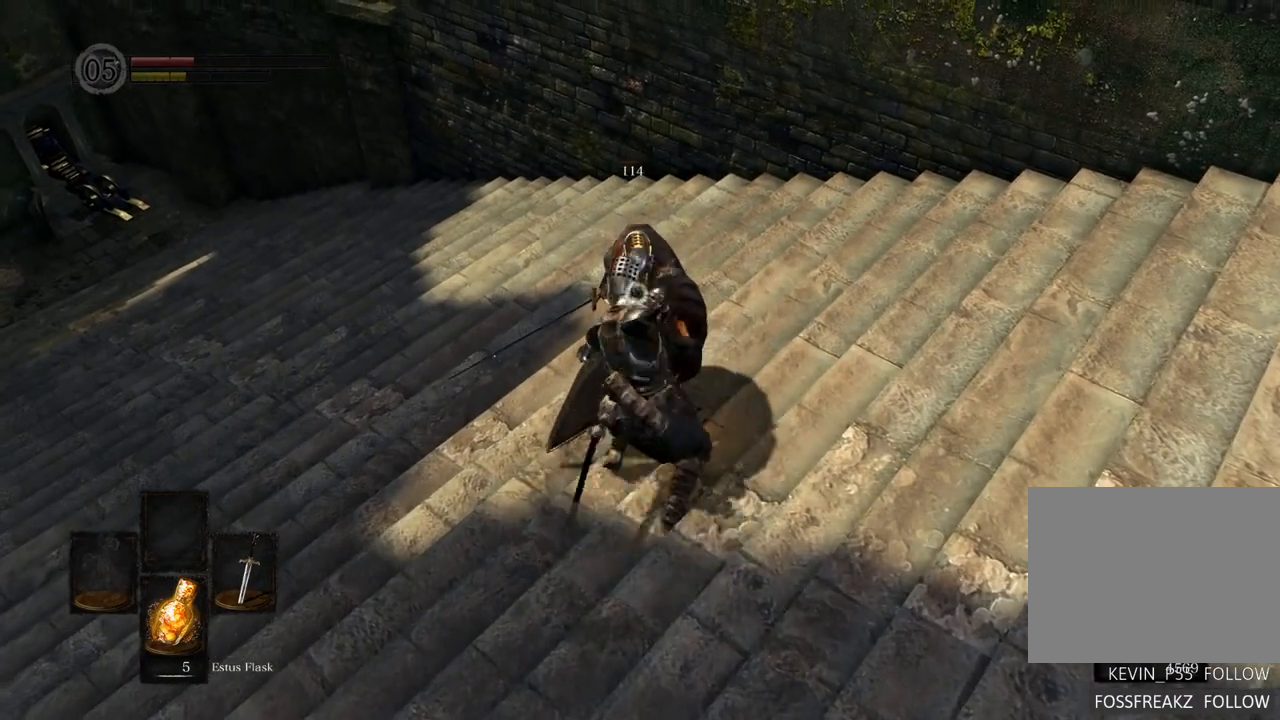
{"dt_ms": 500, "buttons": [], "left_stick": "down-right", "right_stick": "center", "events": [[283, "left_stick", "right"], [333, "left_stick", "down-right"]]}
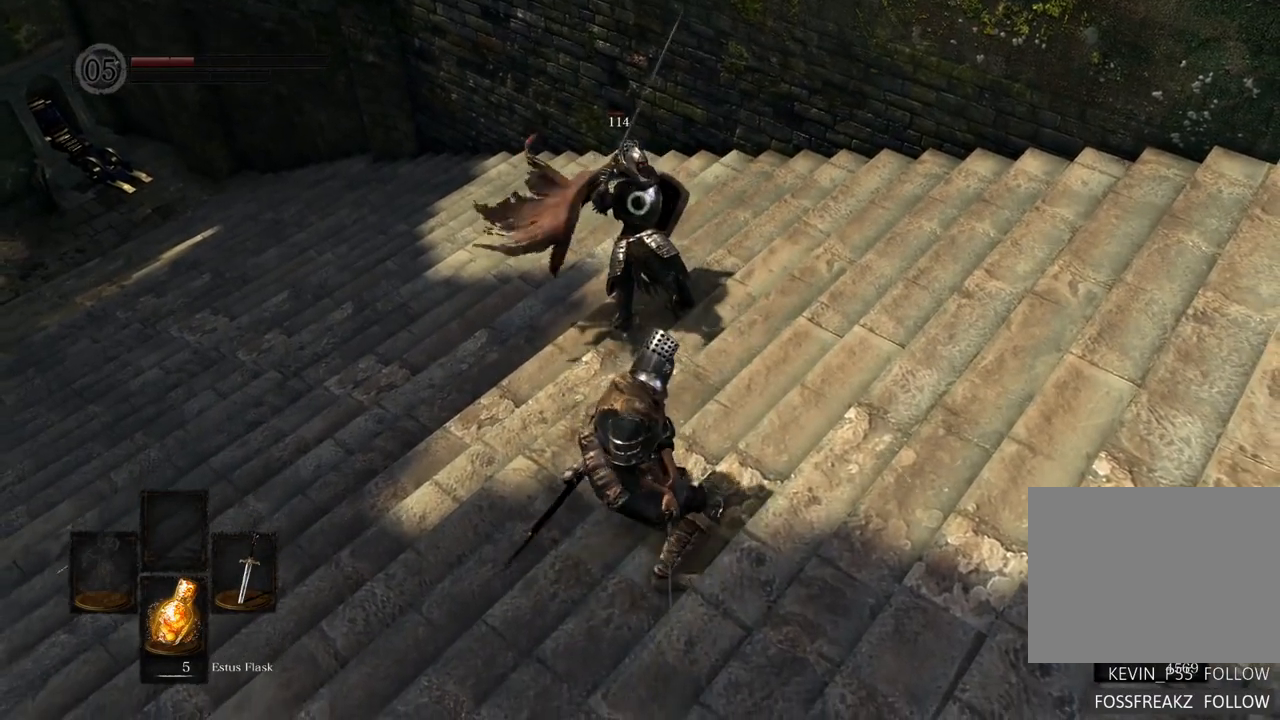
{"dt_ms": 500, "buttons": [], "left_stick": "up", "right_stick": "center", "events": [[317, "left_stick", "up"]]}
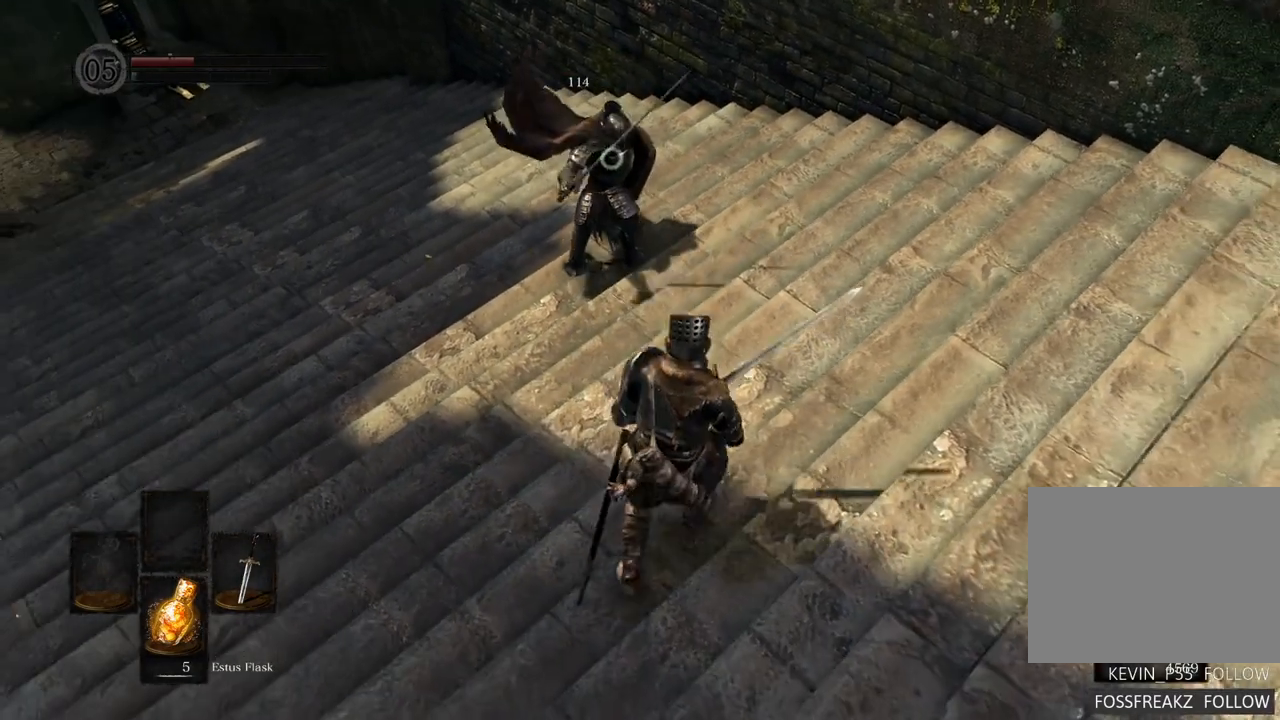
{"dt_ms": 500, "buttons": [], "left_stick": "center", "right_stick": "center"}
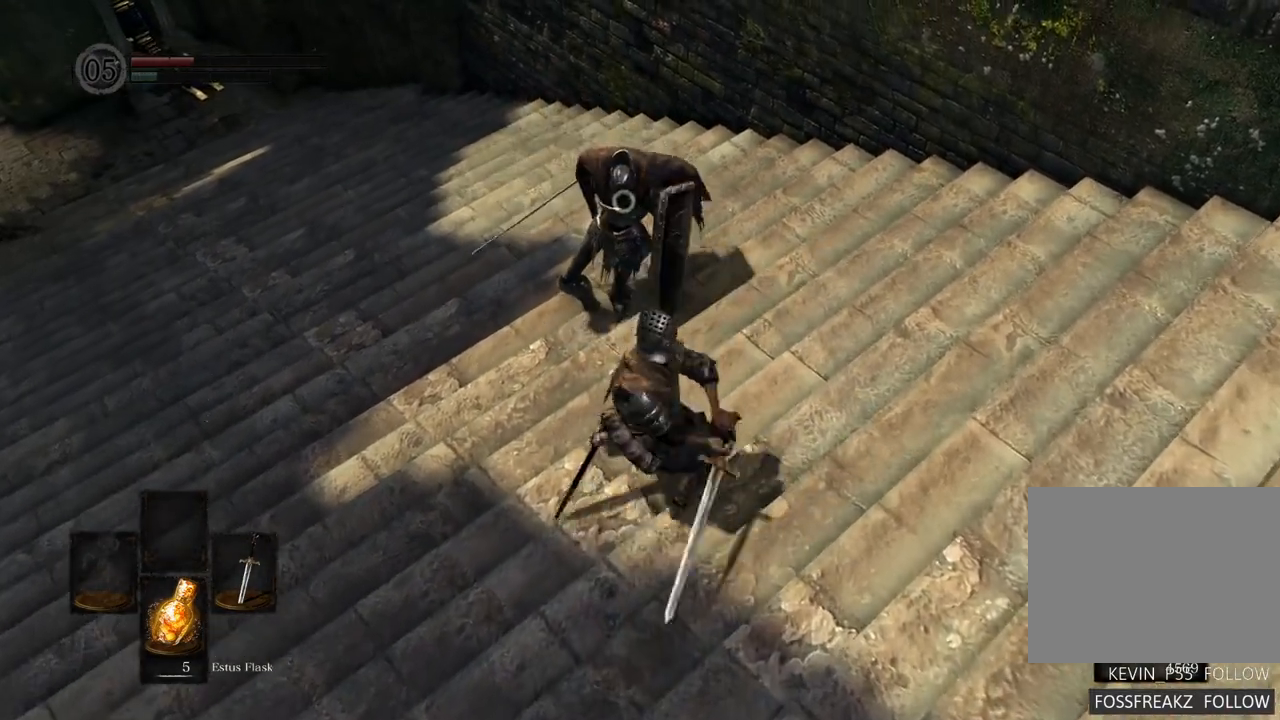
{"dt_ms": 500, "buttons": [], "left_stick": "center", "right_stick": "center"}
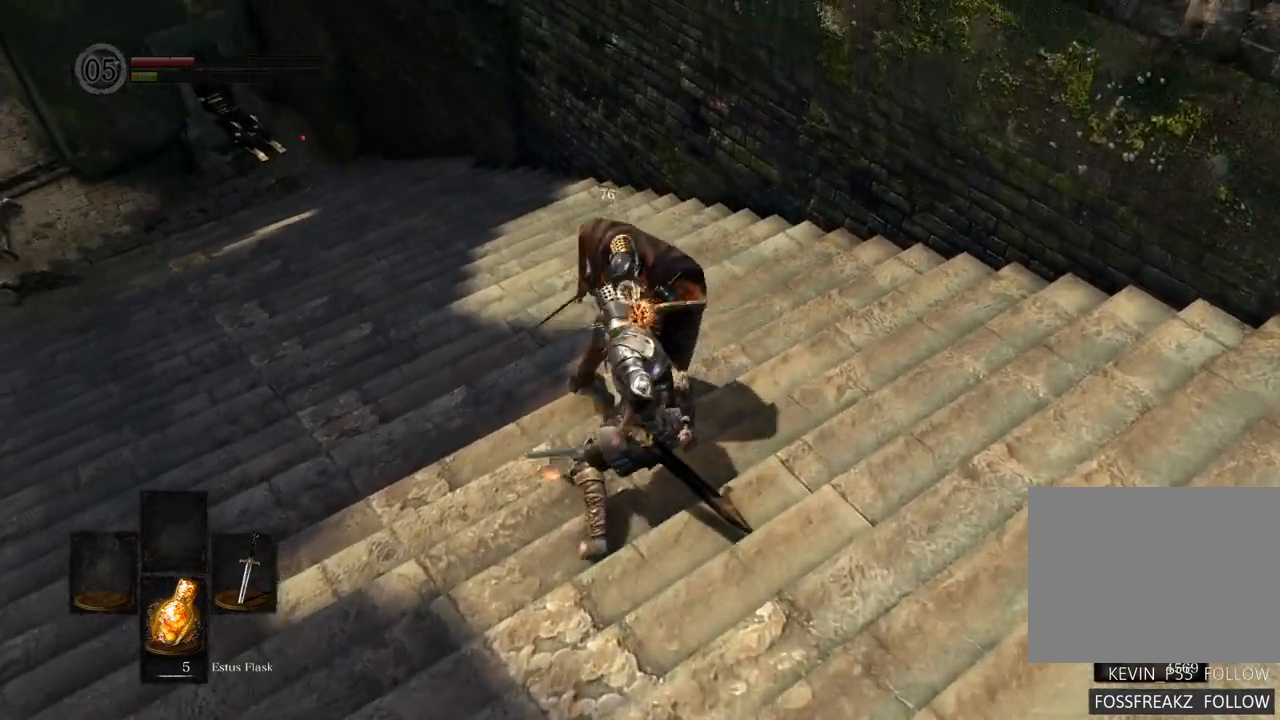
{"dt_ms": 500, "buttons": [], "left_stick": "center", "right_stick": "center", "events": []}